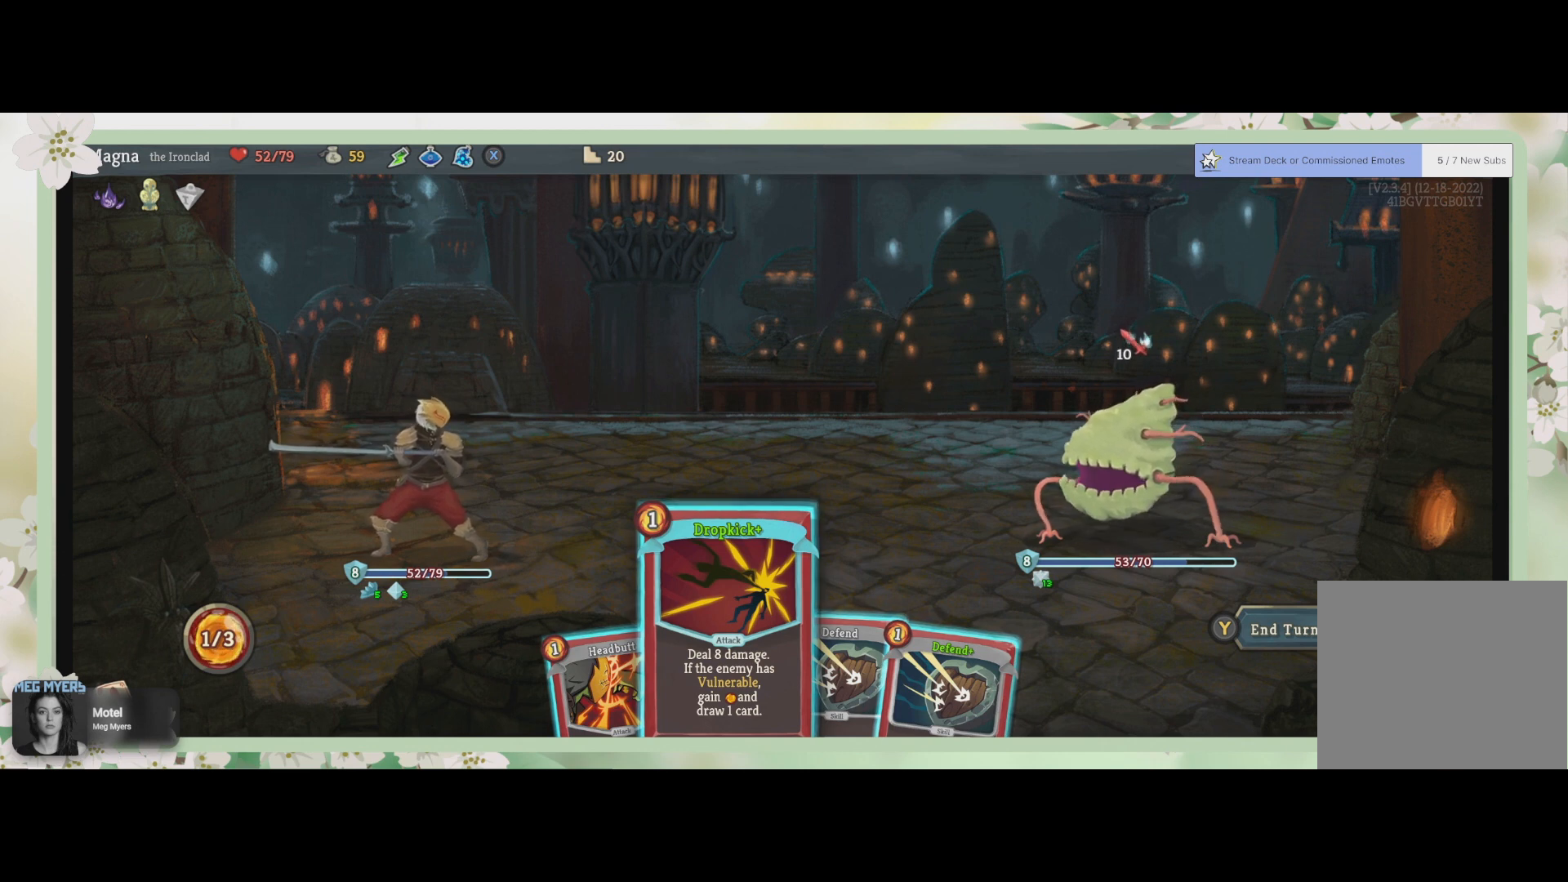
Gameplay with a controller (PlayStation layout); each line is a JSON object with the inputs held at the frame after it. "events" lists button and stick changes between this image and that frame as [ms after this image, input, new state], when the widget could be followed in between.
{"buttons": [], "left_stick": "center", "right_stick": "center", "events": [[200, "DPAD_RIGHT", "down"], [333, "DPAD_RIGHT", "up"]]}
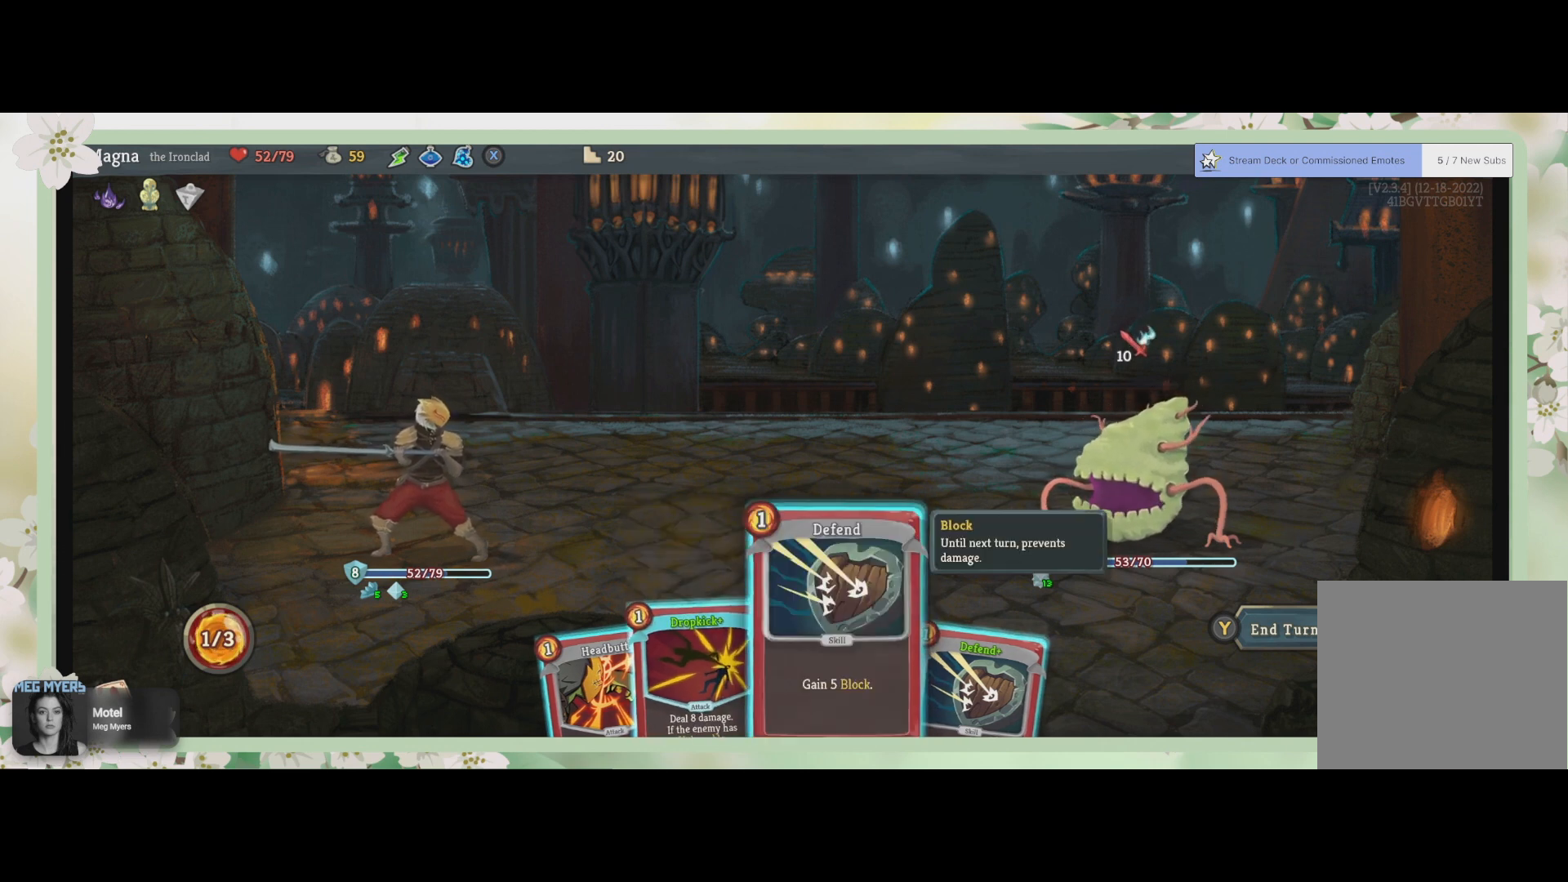
{"buttons": [], "left_stick": "center", "right_stick": "center", "events": []}
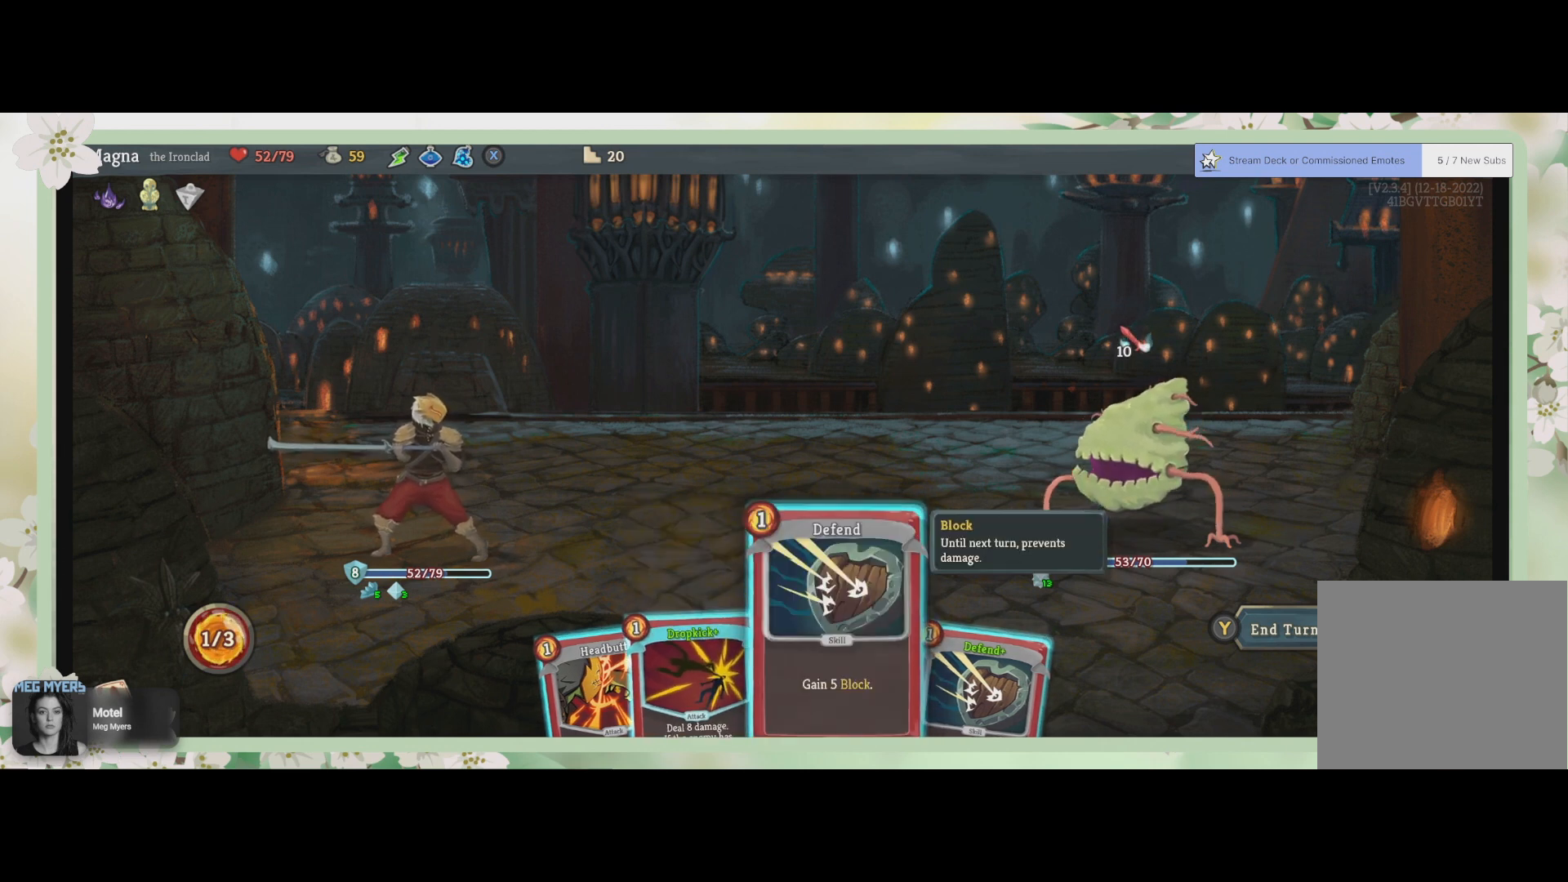
{"buttons": [], "left_stick": "center", "right_stick": "center", "events": []}
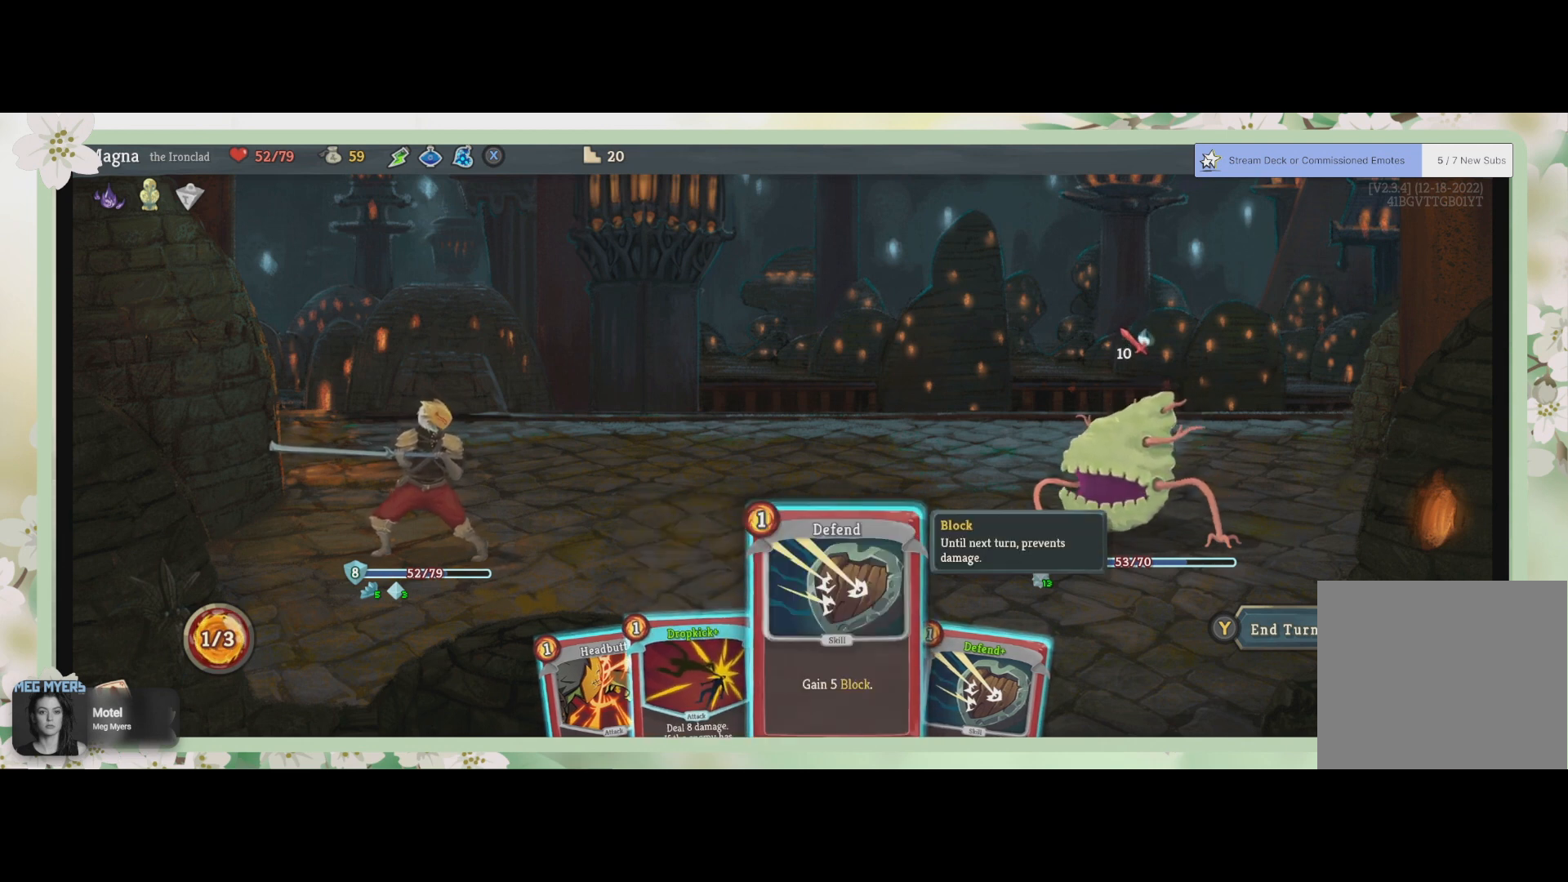
{"buttons": [], "left_stick": "center", "right_stick": "center", "events": [[333, "DPAD_LEFT", "down"], [467, "DPAD_LEFT", "up"]]}
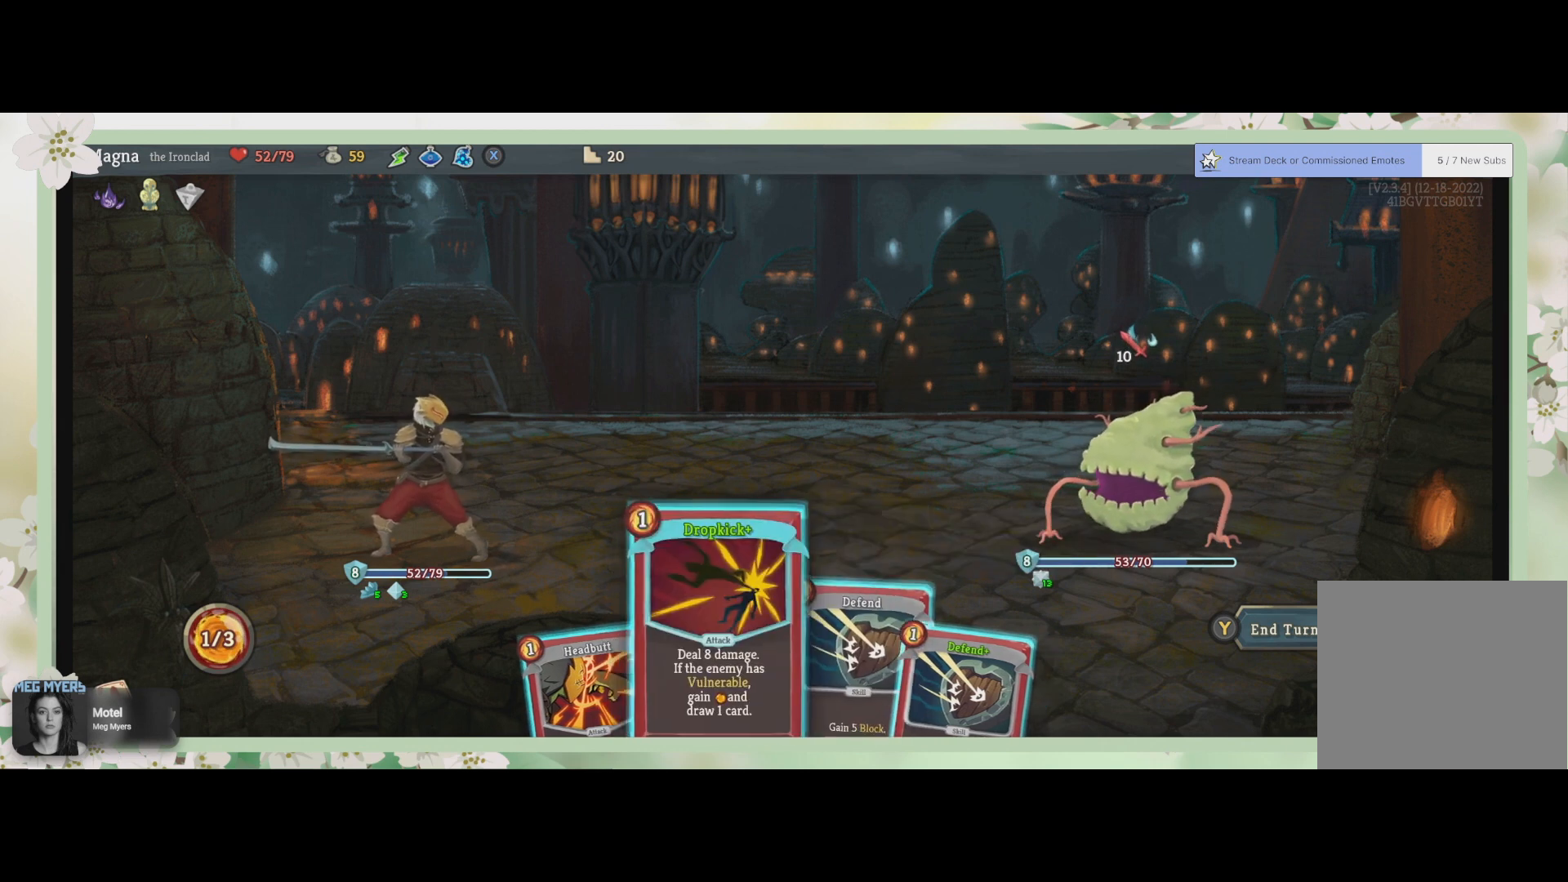
{"buttons": [], "left_stick": "center", "right_stick": "center", "events": [[33, "DPAD_LEFT", "down"], [167, "DPAD_LEFT", "up"]]}
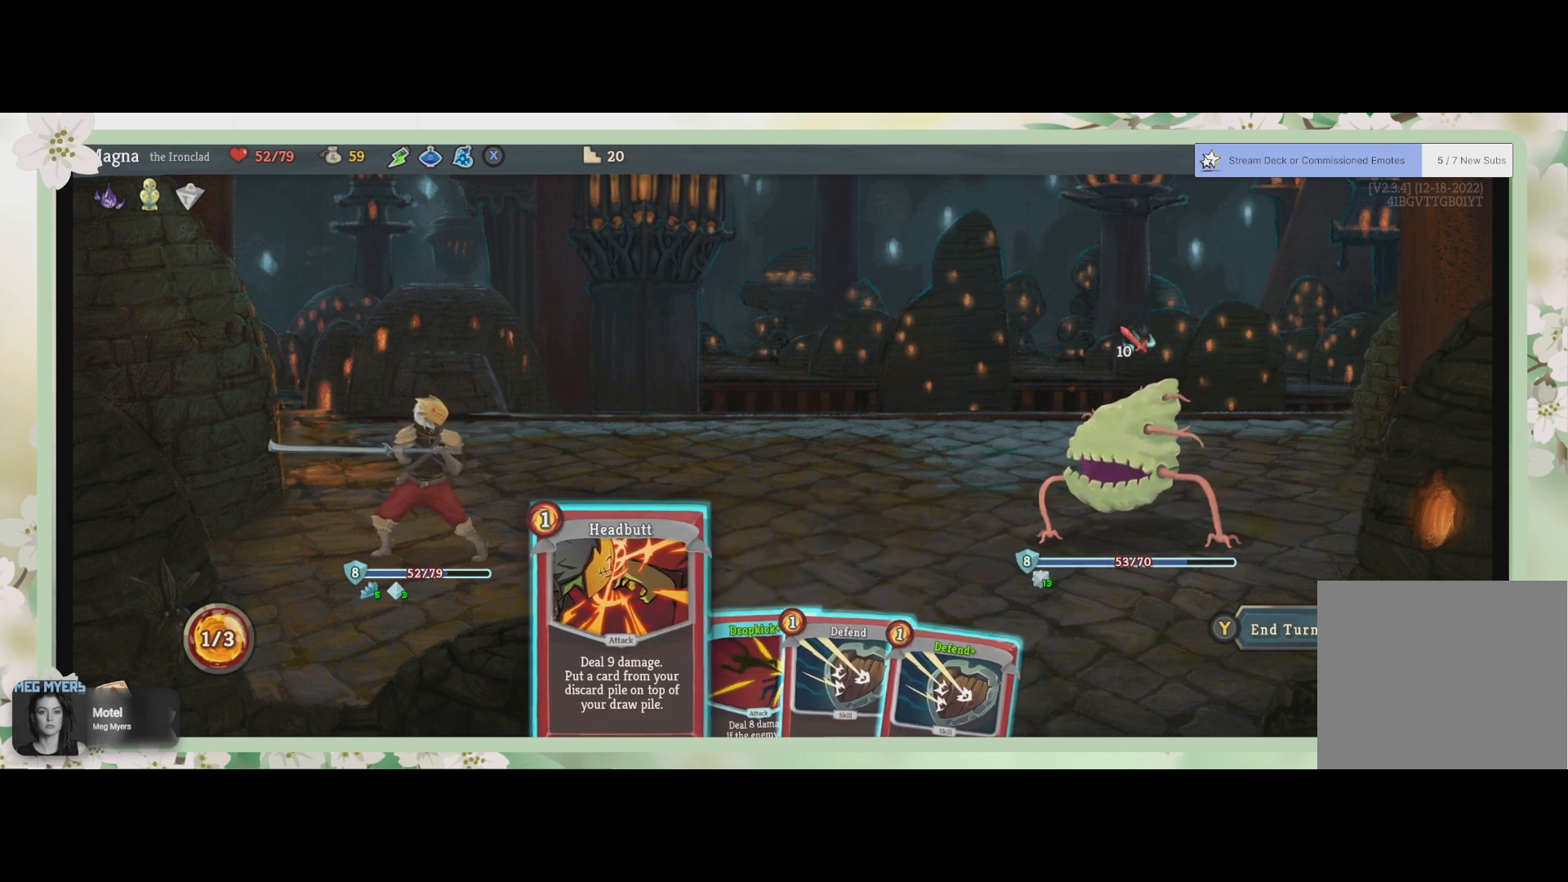
{"buttons": [], "left_stick": "center", "right_stick": "center", "events": []}
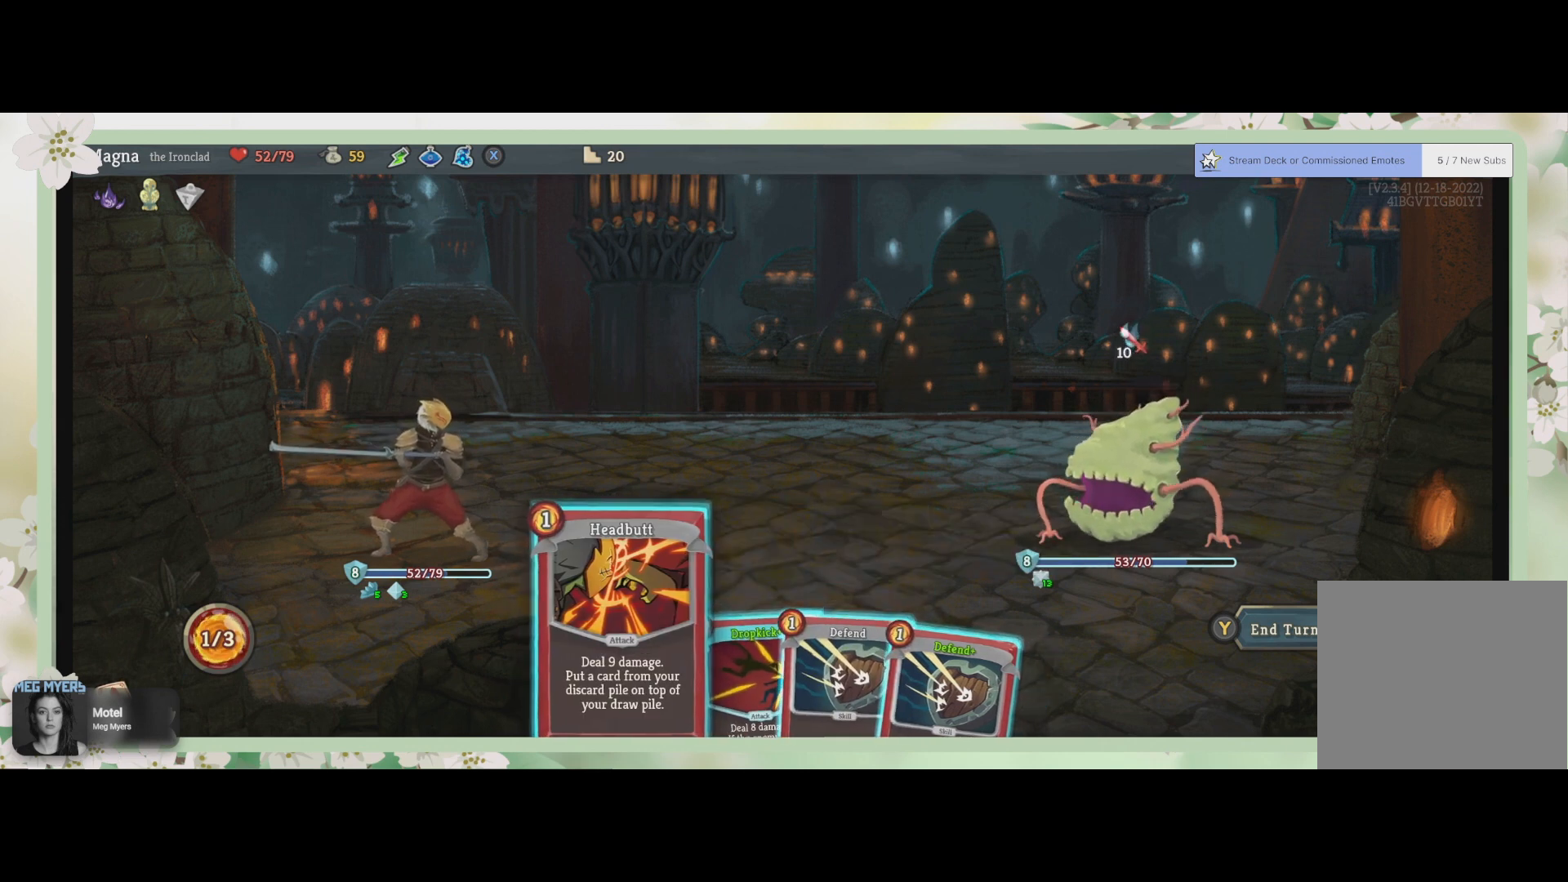
{"buttons": [], "left_stick": "center", "right_stick": "center", "events": []}
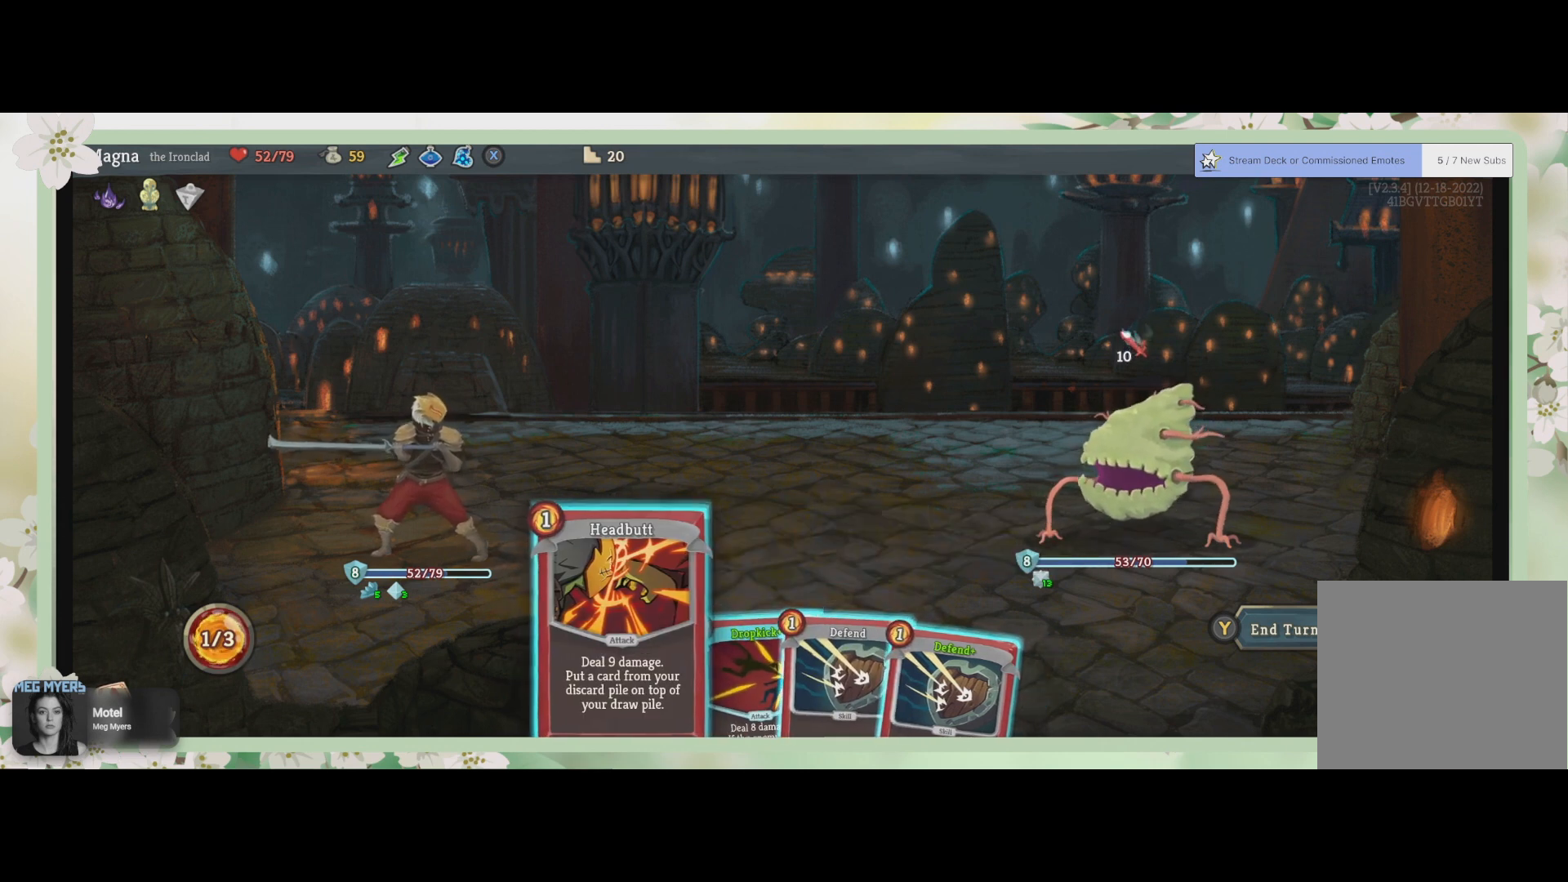
{"buttons": [], "left_stick": "center", "right_stick": "center", "events": []}
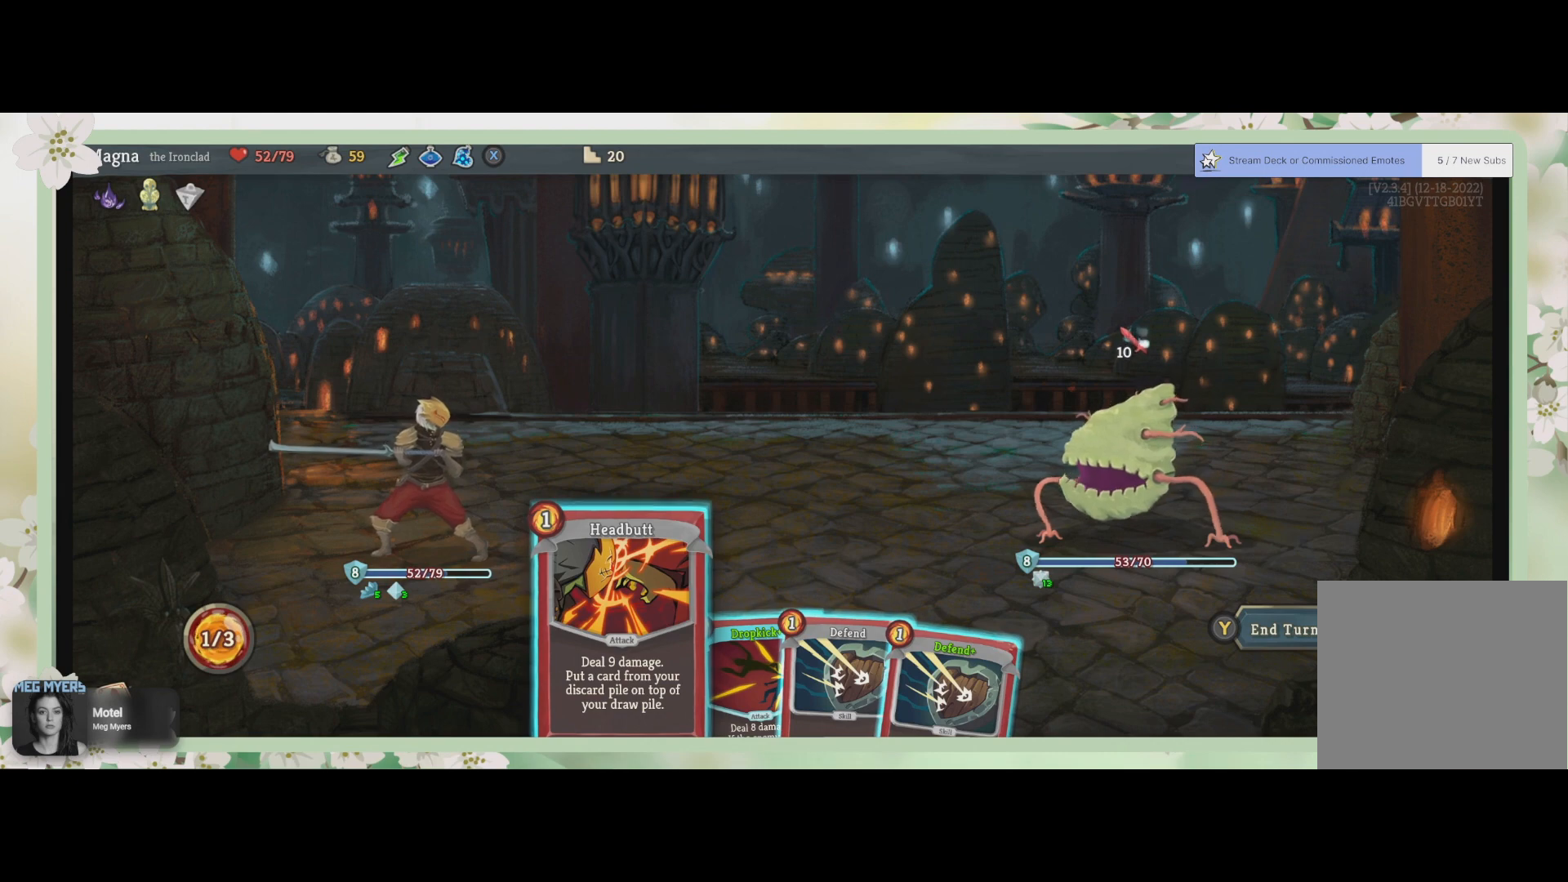
{"buttons": ["R2"], "left_stick": "center", "right_stick": "center", "events": [[367, "R2", "down"]]}
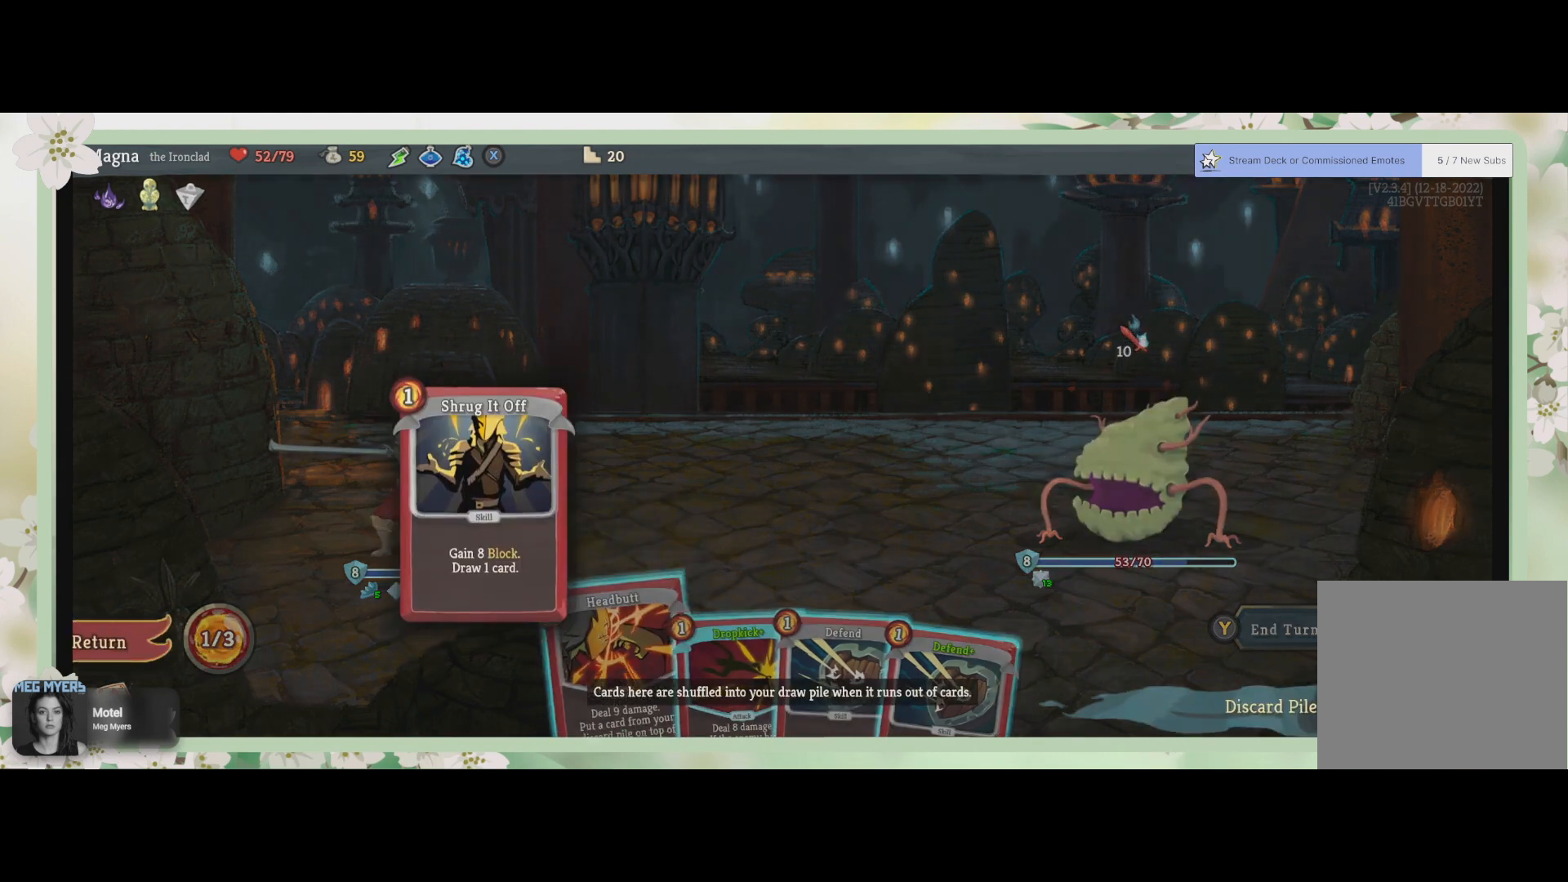
{"buttons": [], "left_stick": "center", "right_stick": "center", "events": [[33, "R2", "up"]]}
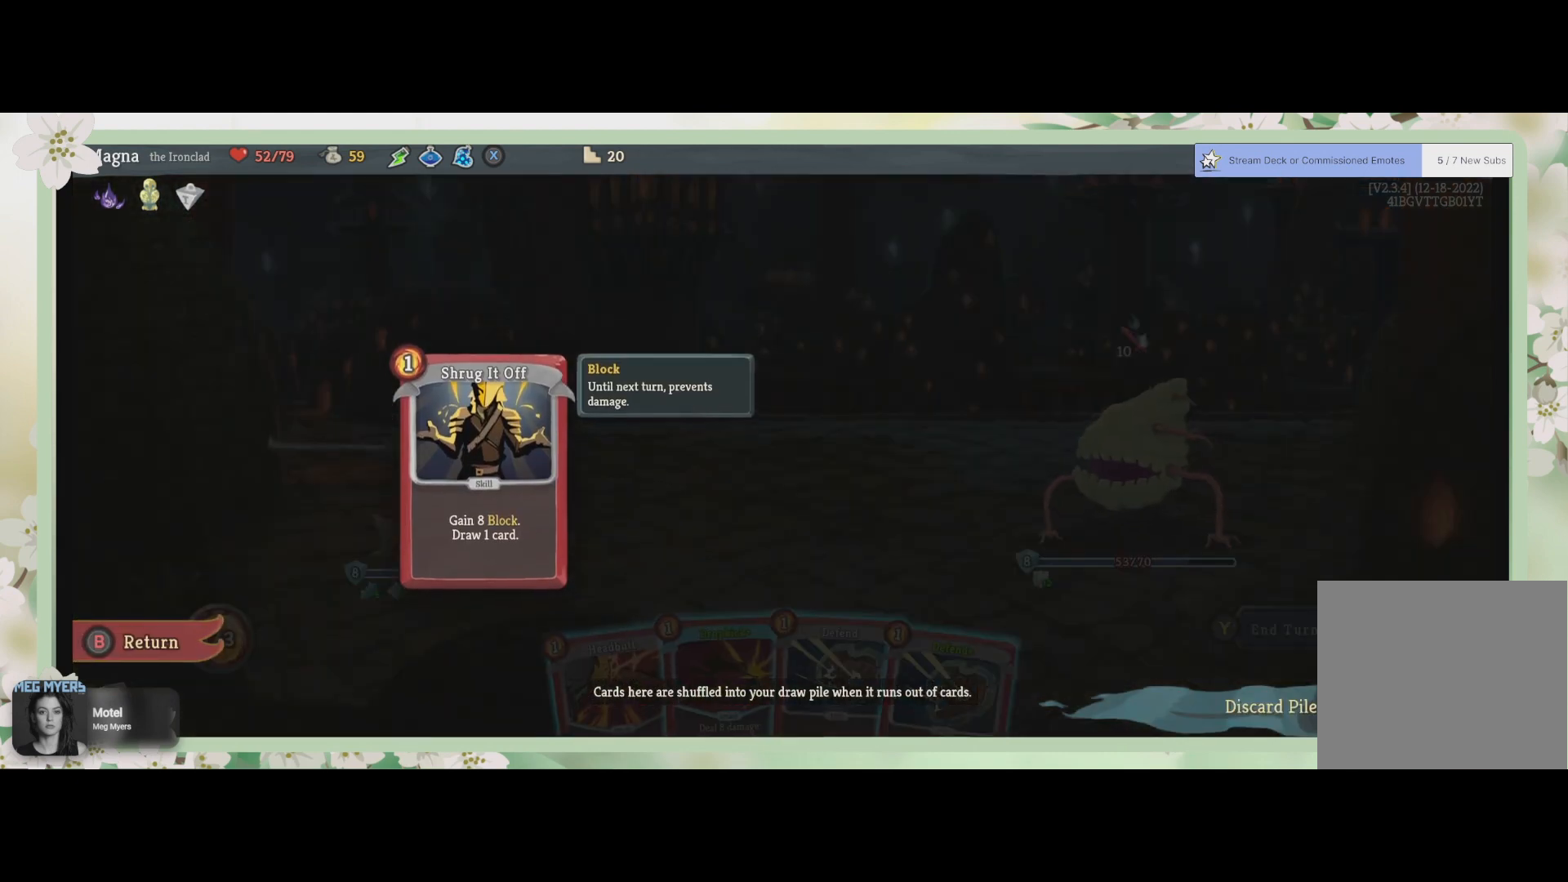
{"buttons": [], "left_stick": "center", "right_stick": "center", "events": []}
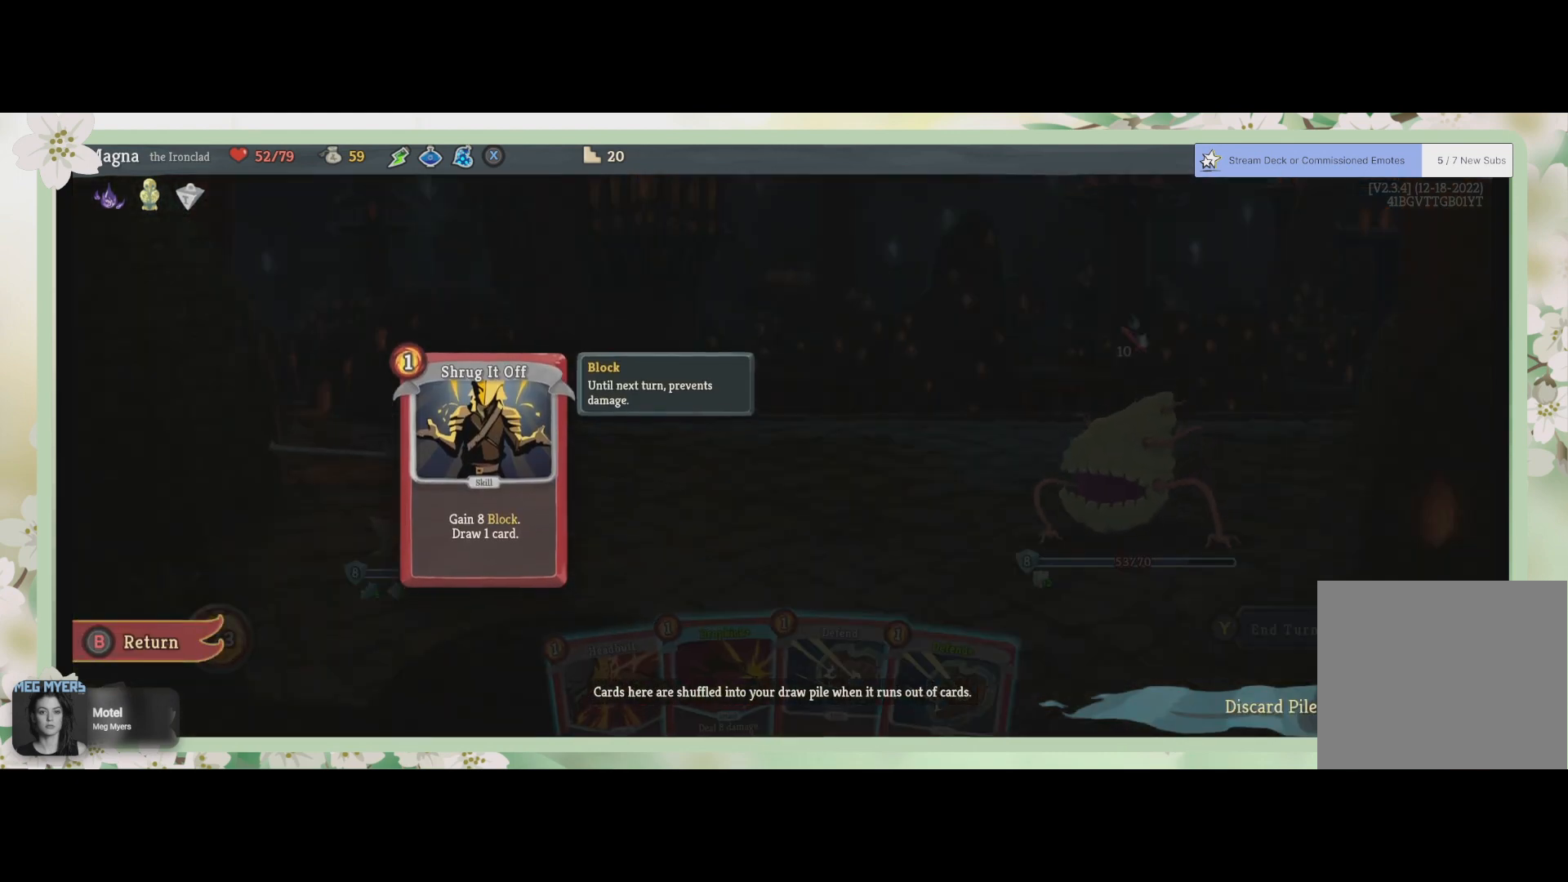
{"buttons": [], "left_stick": "center", "right_stick": "center", "events": [[67, "CIRCLE", "down"], [167, "CIRCLE", "up"]]}
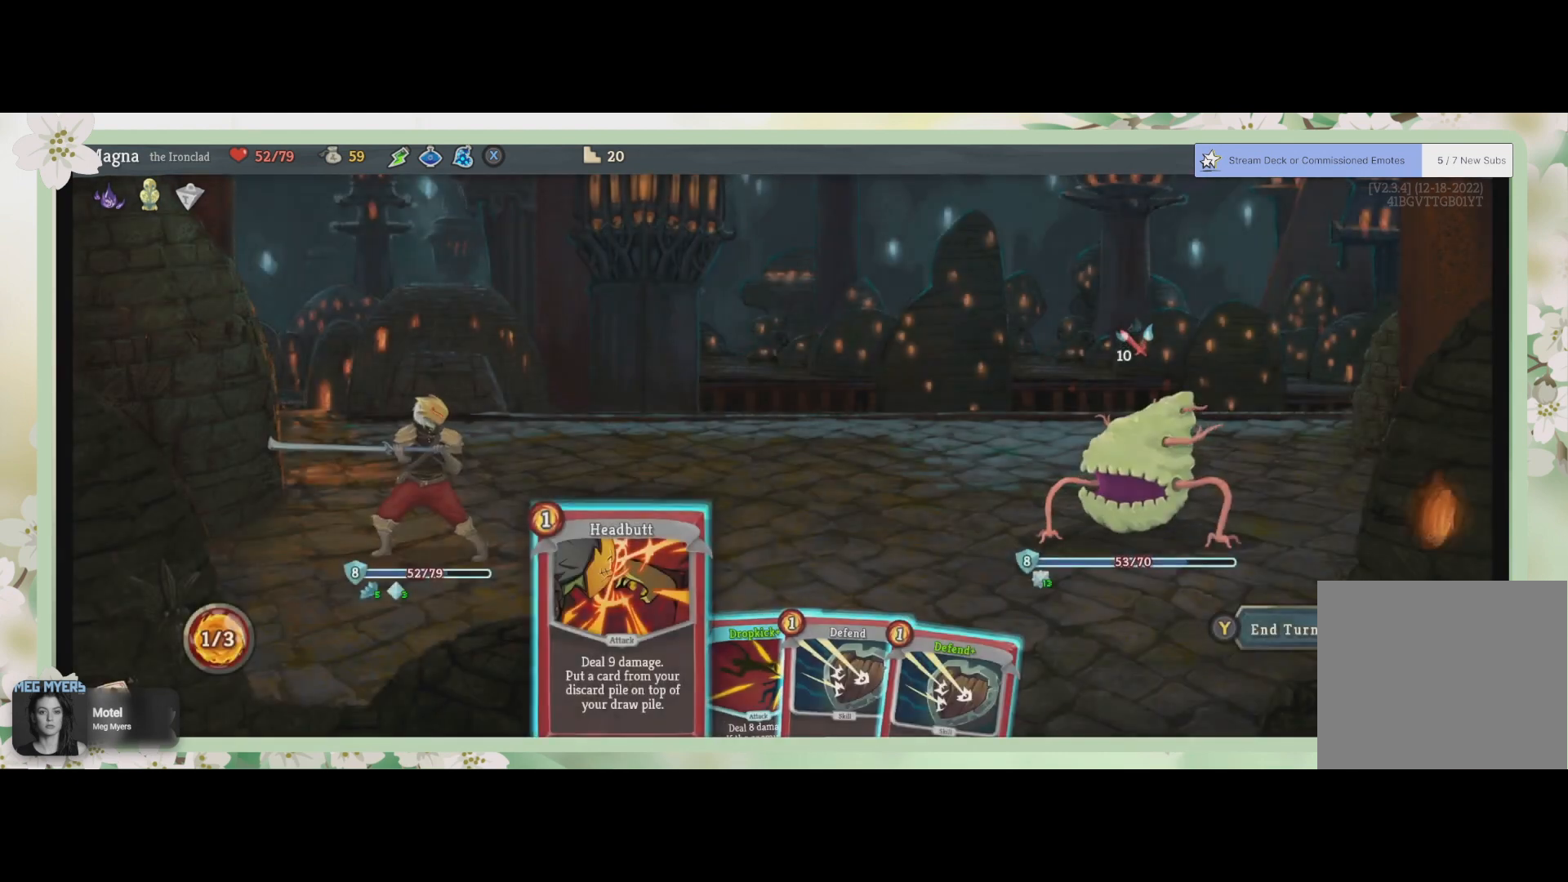
{"buttons": [], "left_stick": "center", "right_stick": "center", "events": [[100, "CROSS", "down"], [233, "CROSS", "up"]]}
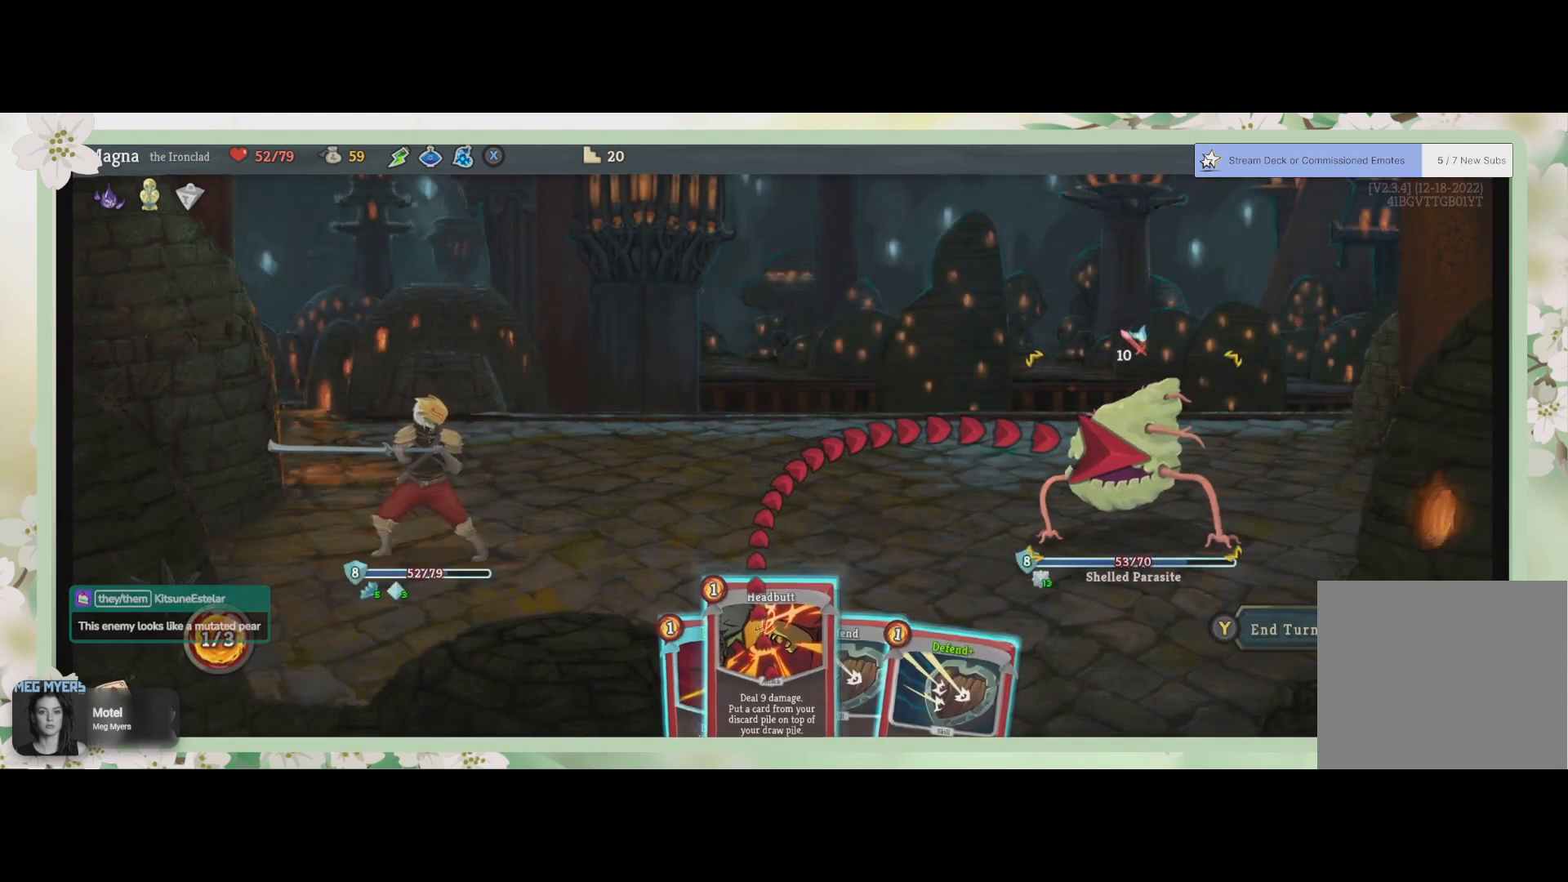
{"buttons": [], "left_stick": "center", "right_stick": "center", "events": [[133, "CROSS", "down"], [233, "CROSS", "up"]]}